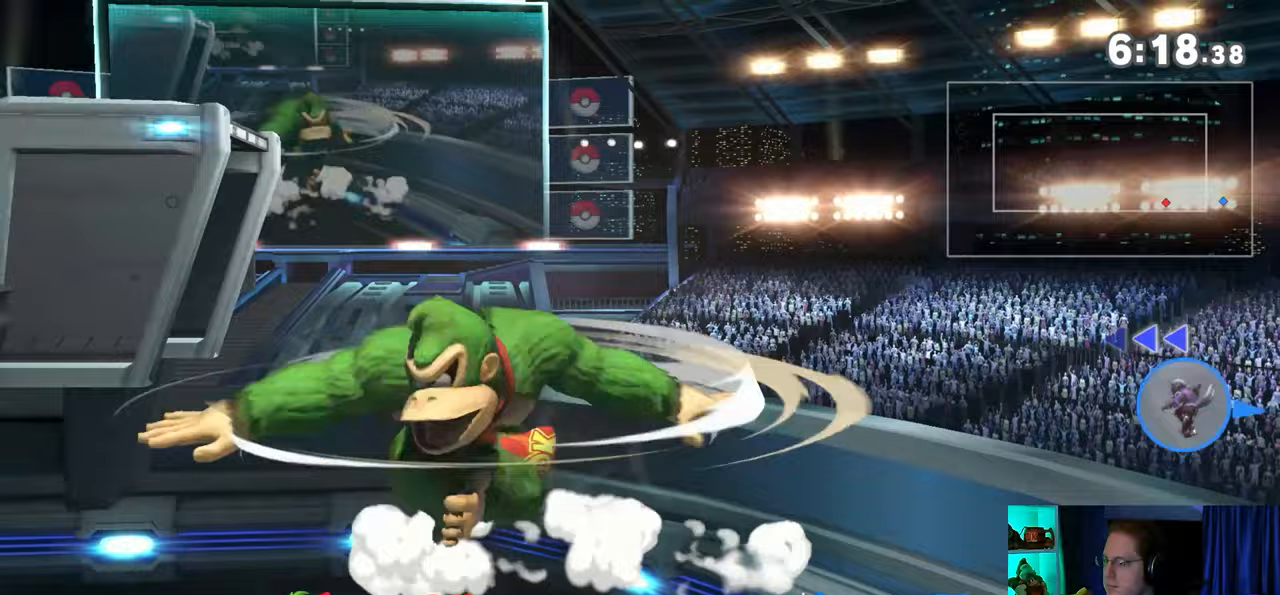
Gameplay with a controller (Nintendo layout); each line is a JSON object with the inputs held at the frame after it. "events" lists button and stick changes between this image and that frame as [ms after this image, input, new state], when the widget could be followed in between. Not read: L3 R3.
{"buttons": [], "left_stick": "center", "right_stick": "center", "events": [[100, "left_stick", "up-left"], [283, "Y", "up"], [317, "left_stick", "center"]]}
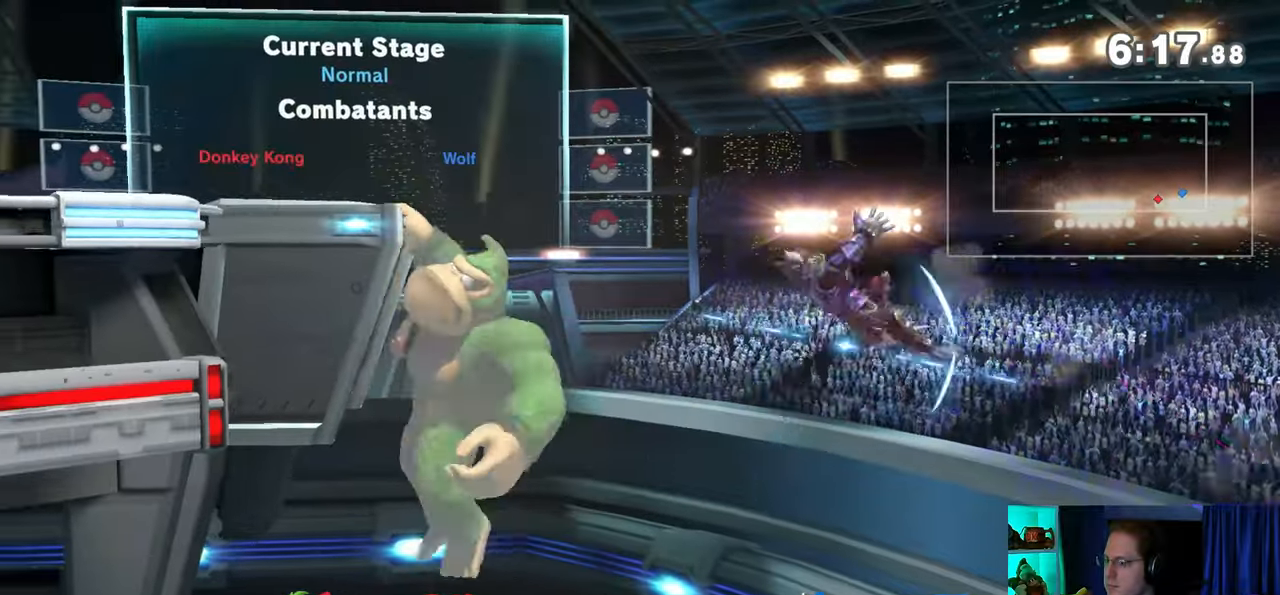
{"buttons": ["Y"], "left_stick": "center", "right_stick": "center", "events": [[317, "left_stick", "right"], [417, "left_stick", "left"], [450, "Y", "down"], [500, "left_stick", "center"]]}
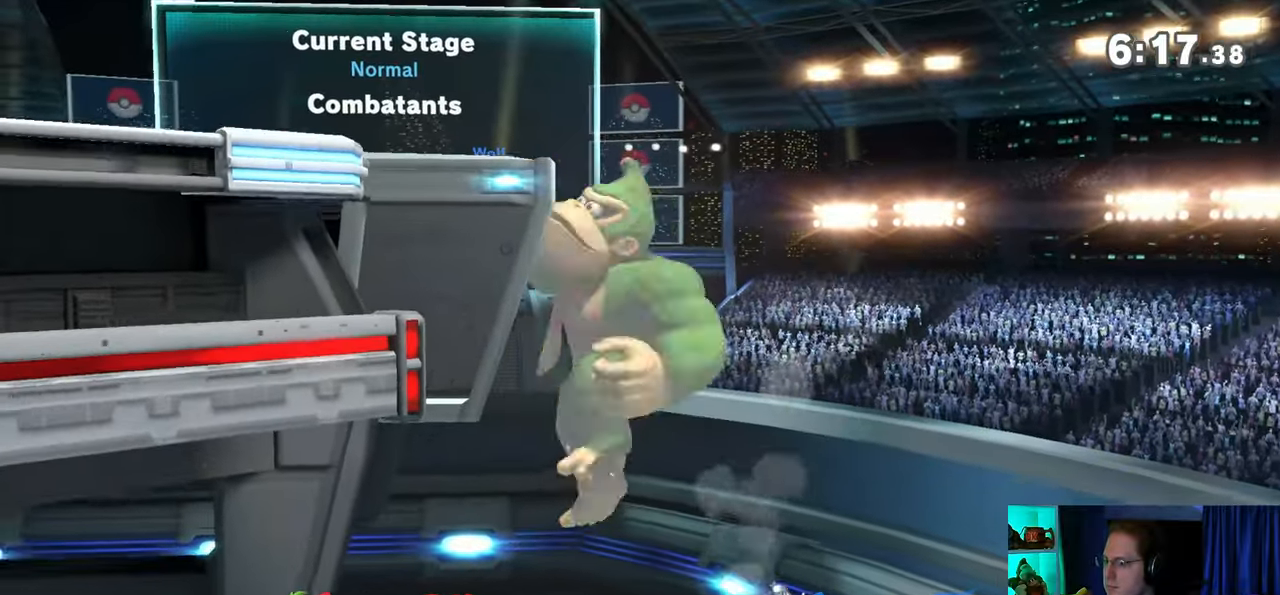
{"buttons": [], "left_stick": "center", "right_stick": "center", "events": [[33, "B", "down"], [33, "Y", "up"], [350, "B", "up"]]}
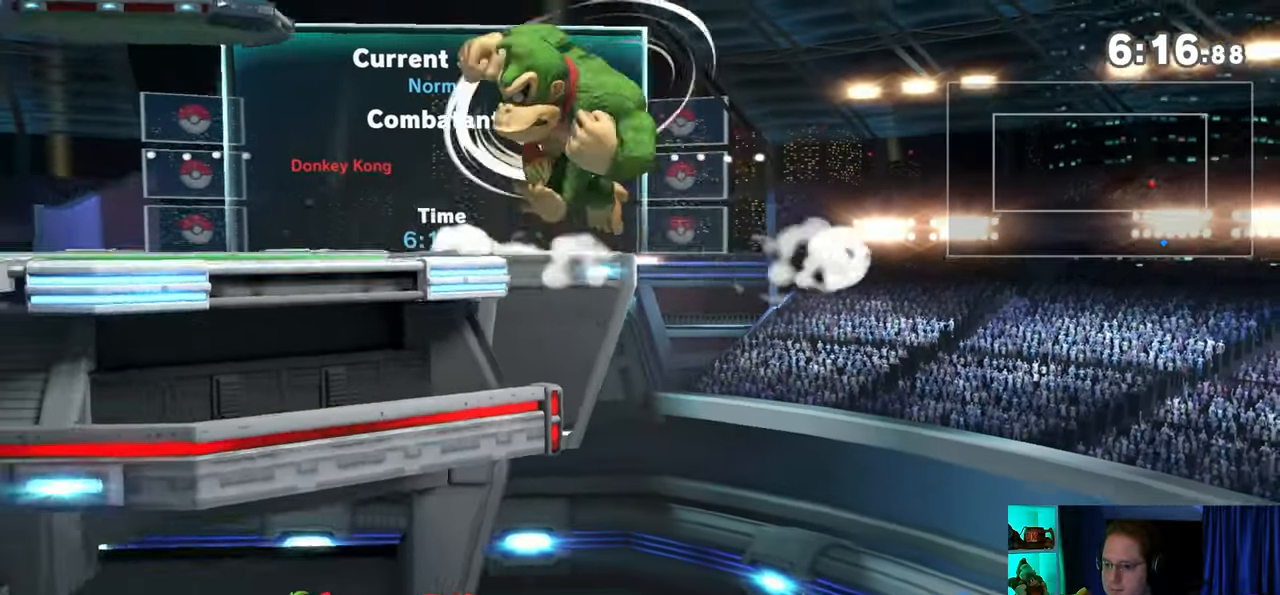
{"buttons": [], "left_stick": "center", "right_stick": "center", "events": []}
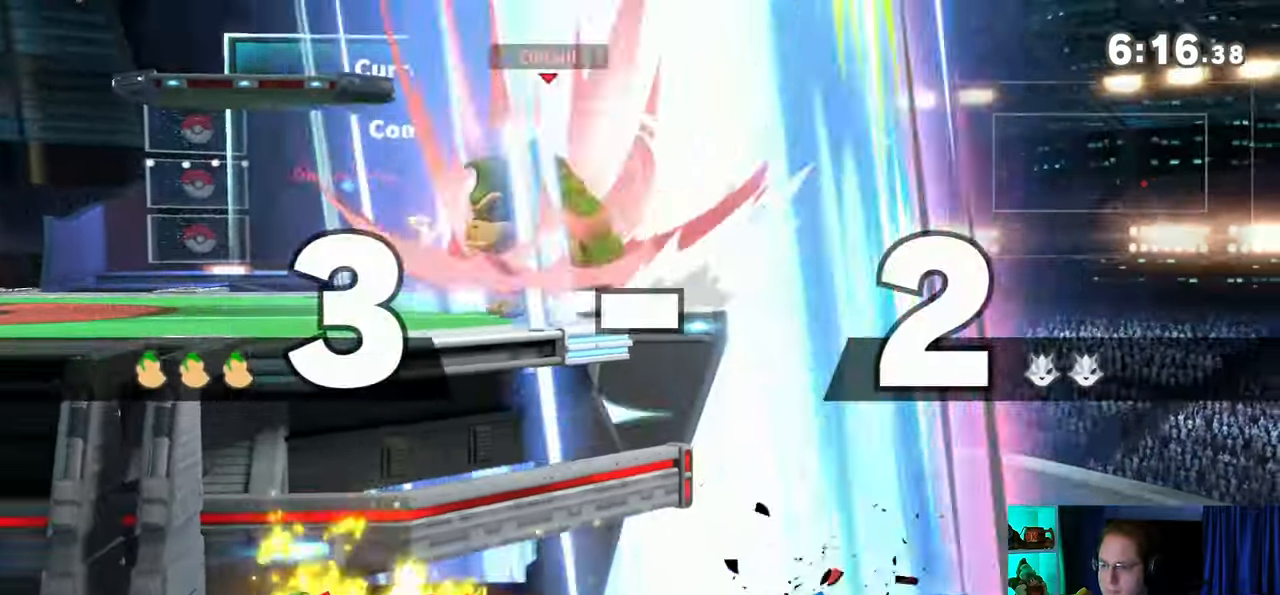
{"buttons": [], "left_stick": "center", "right_stick": "center", "events": []}
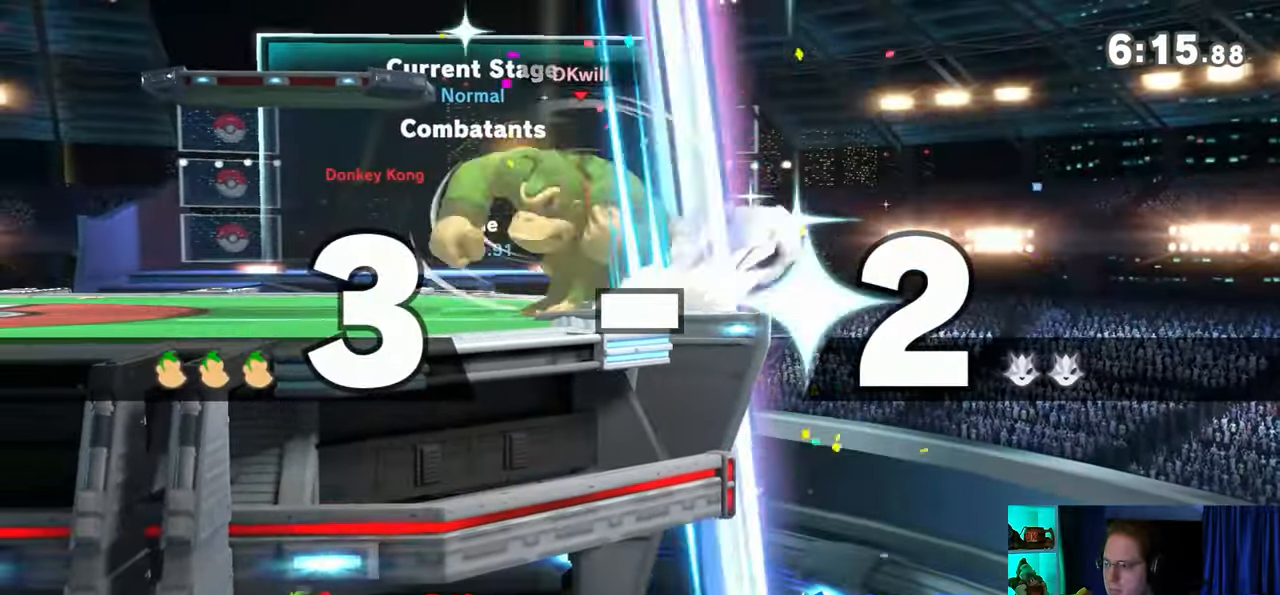
{"buttons": [], "left_stick": "left", "right_stick": "center", "events": [[350, "left_stick", "left"]]}
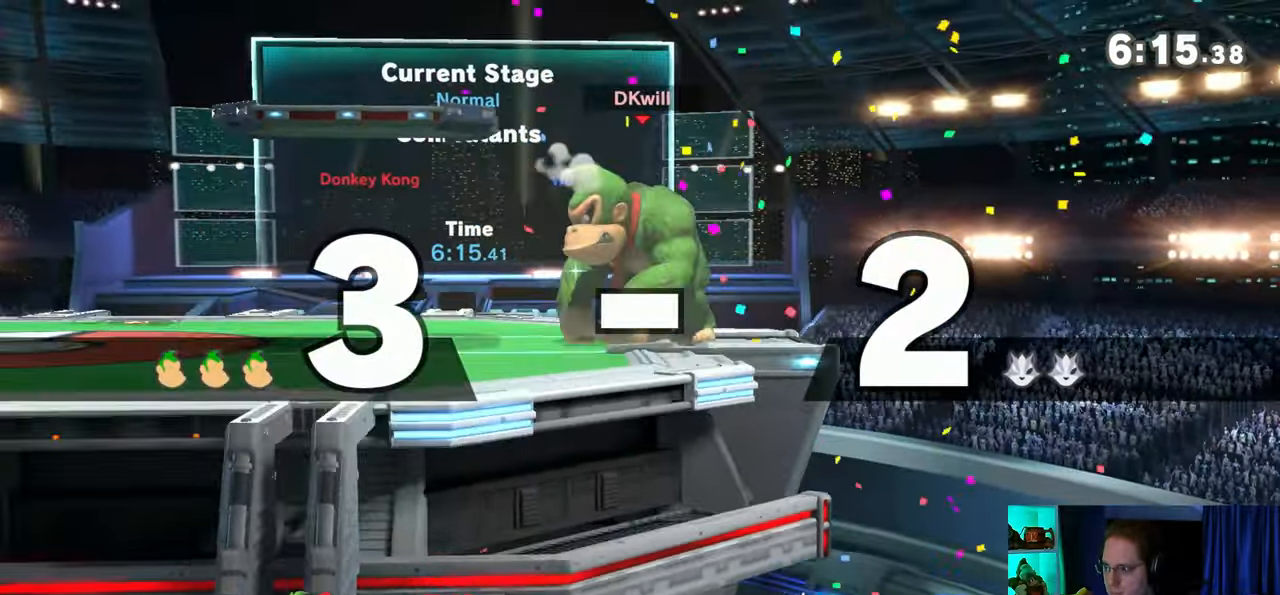
{"buttons": [], "left_stick": "center", "right_stick": "center", "events": [[100, "Y", "down"], [217, "left_stick", "down-right"], [267, "X", "down"], [267, "Y", "up"], [483, "X", "up"], [483, "left_stick", "center"]]}
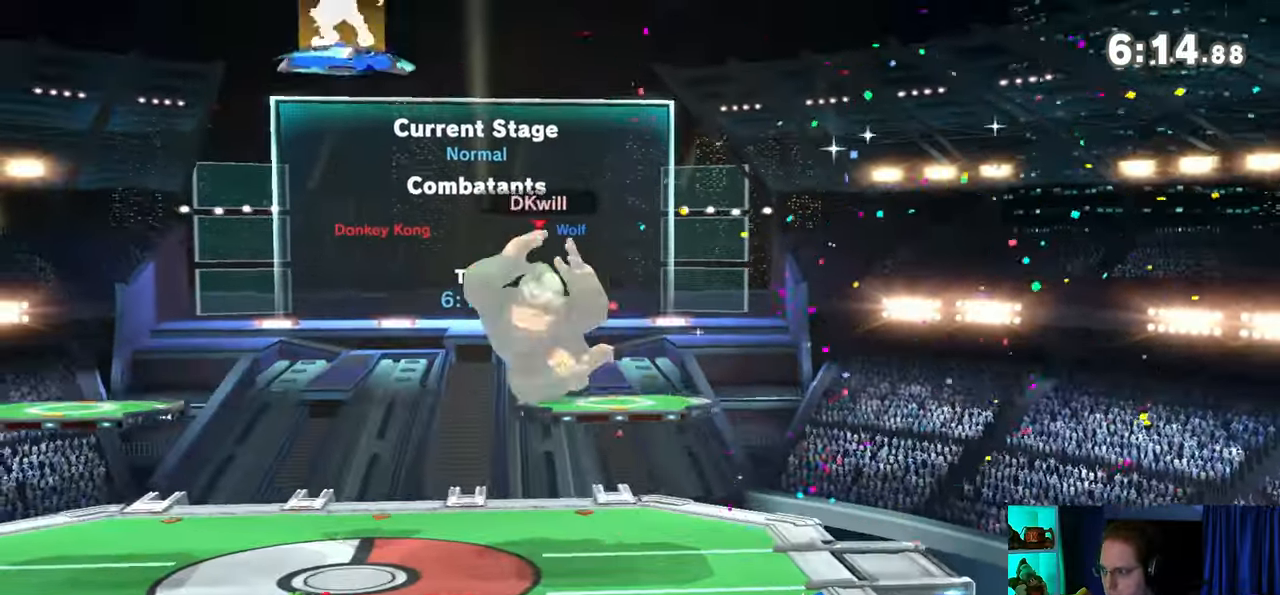
{"buttons": [], "left_stick": "left", "right_stick": "center", "events": [[133, "left_stick", "right"], [317, "B", "down"], [317, "left_stick", "down-left"], [417, "B", "up"], [417, "left_stick", "left"]]}
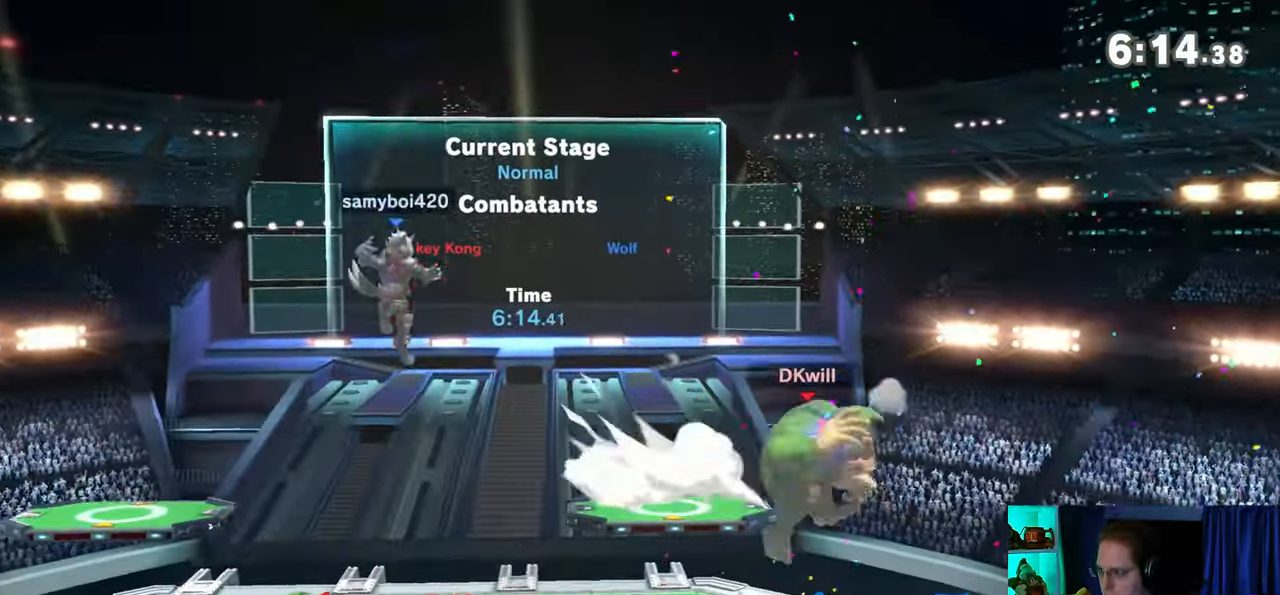
{"buttons": ["Y"], "left_stick": "center", "right_stick": "center", "events": [[33, "left_stick", "center"], [350, "R1", "down"], [383, "R1", "up"], [383, "Y", "down"]]}
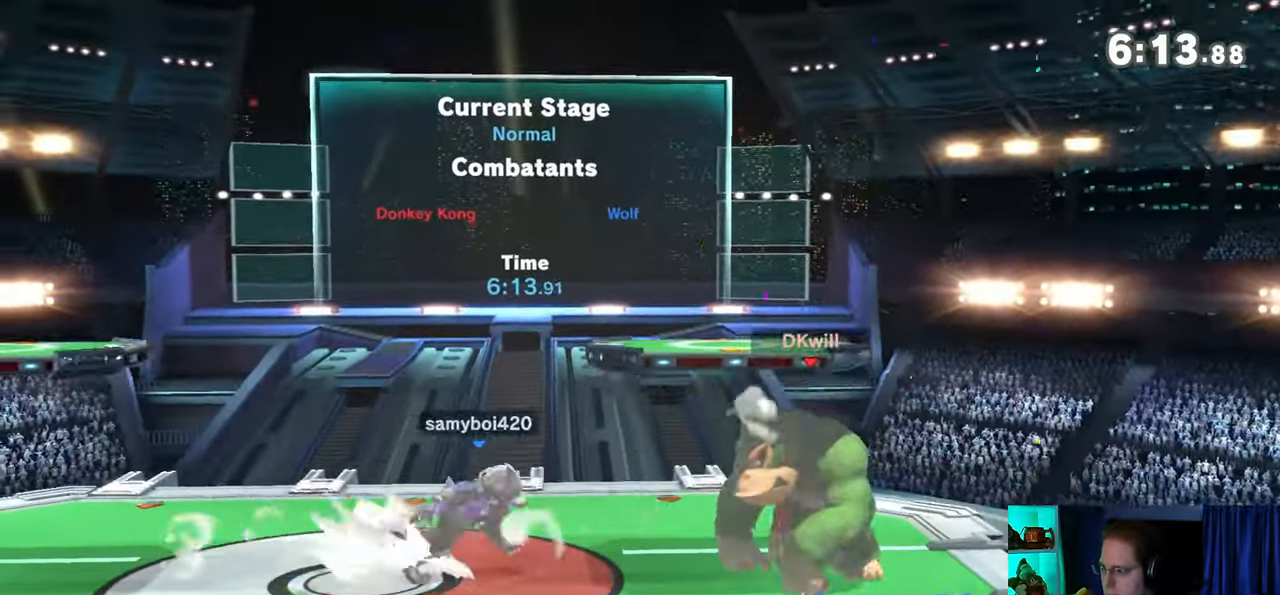
{"buttons": [], "left_stick": "center", "right_stick": "center", "events": [[33, "left_stick", "down-left"], [100, "X", "down"], [100, "Y", "up"], [350, "X", "up"], [350, "left_stick", "center"]]}
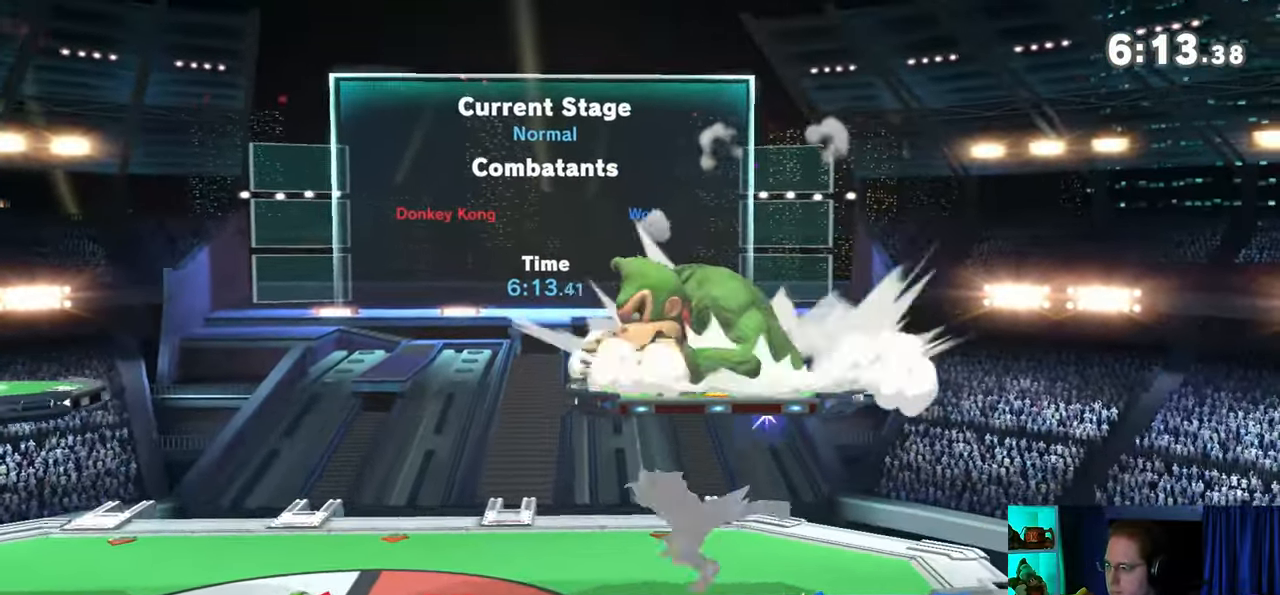
{"buttons": [], "left_stick": "left", "right_stick": "center", "events": [[33, "left_stick", "left"], [200, "Y", "down"], [417, "Y", "up"]]}
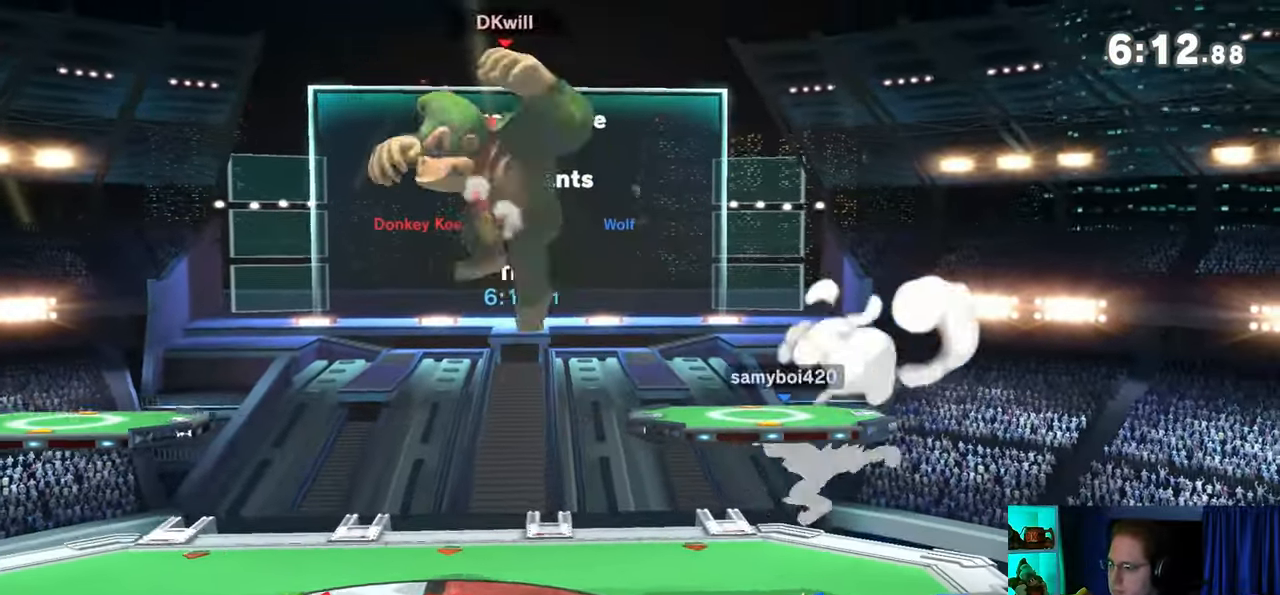
{"buttons": [], "left_stick": "center", "right_stick": "center", "events": [[317, "B", "down"], [317, "left_stick", "down-right"], [383, "B", "up"], [450, "left_stick", "center"]]}
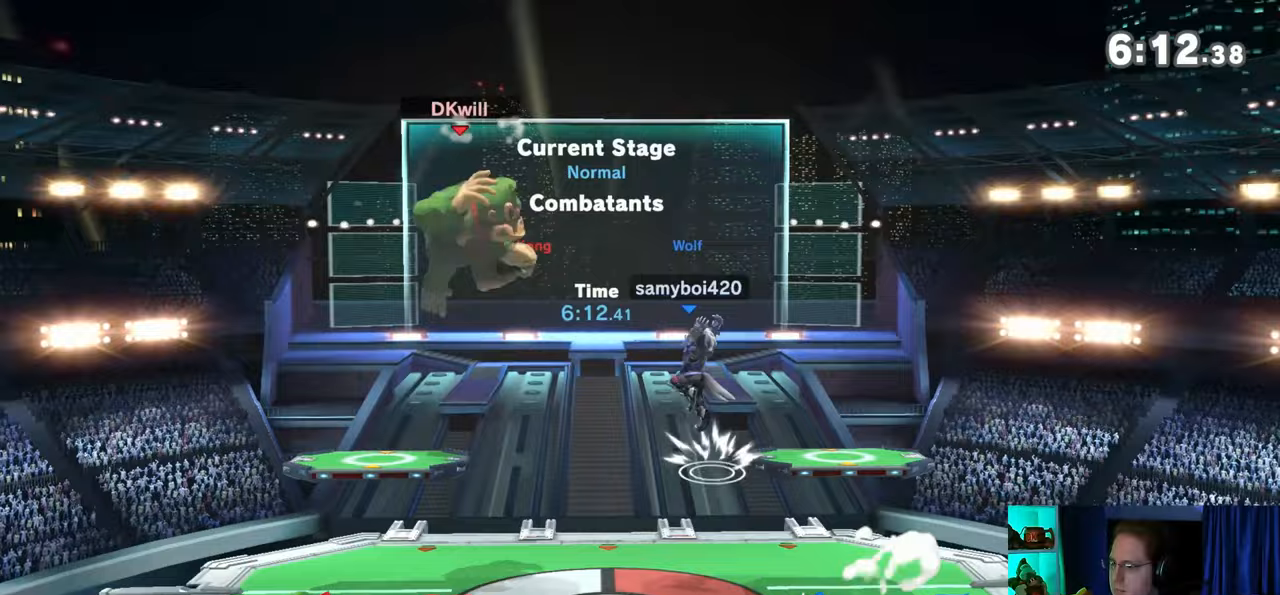
{"buttons": [], "left_stick": "down-right", "right_stick": "center", "events": [[350, "left_stick", "right"], [417, "right_stick", "up"], [450, "left_stick", "down-right"], [483, "right_stick", "center"]]}
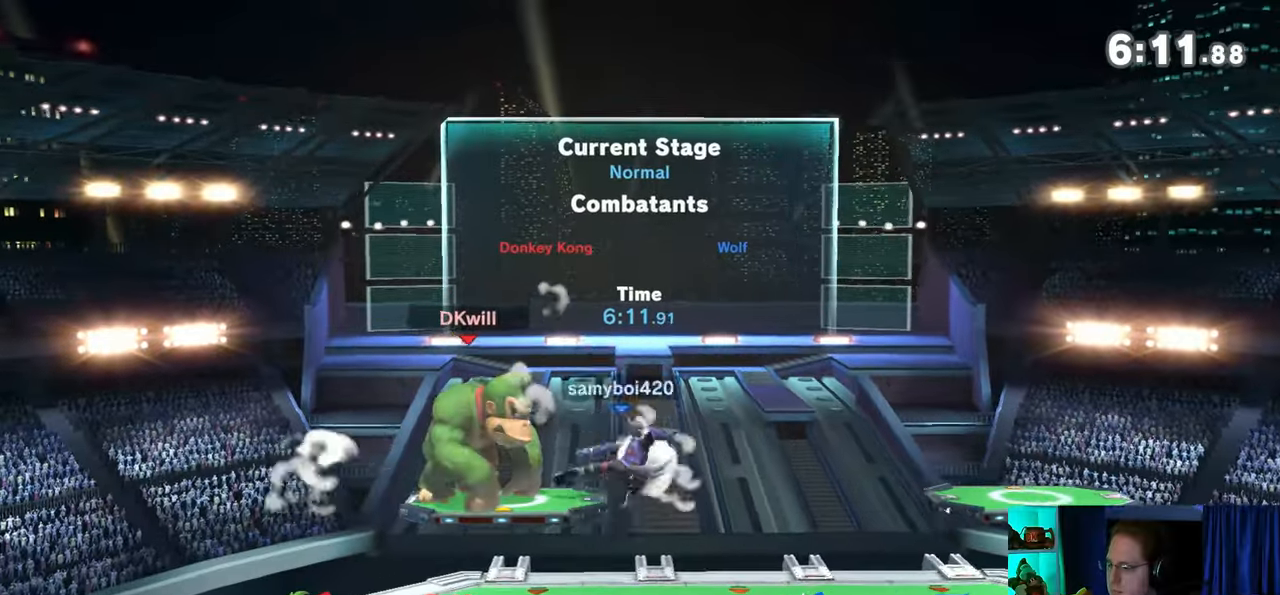
{"buttons": [], "left_stick": "center", "right_stick": "center", "events": [[167, "left_stick", "up-right"], [417, "left_stick", "center"]]}
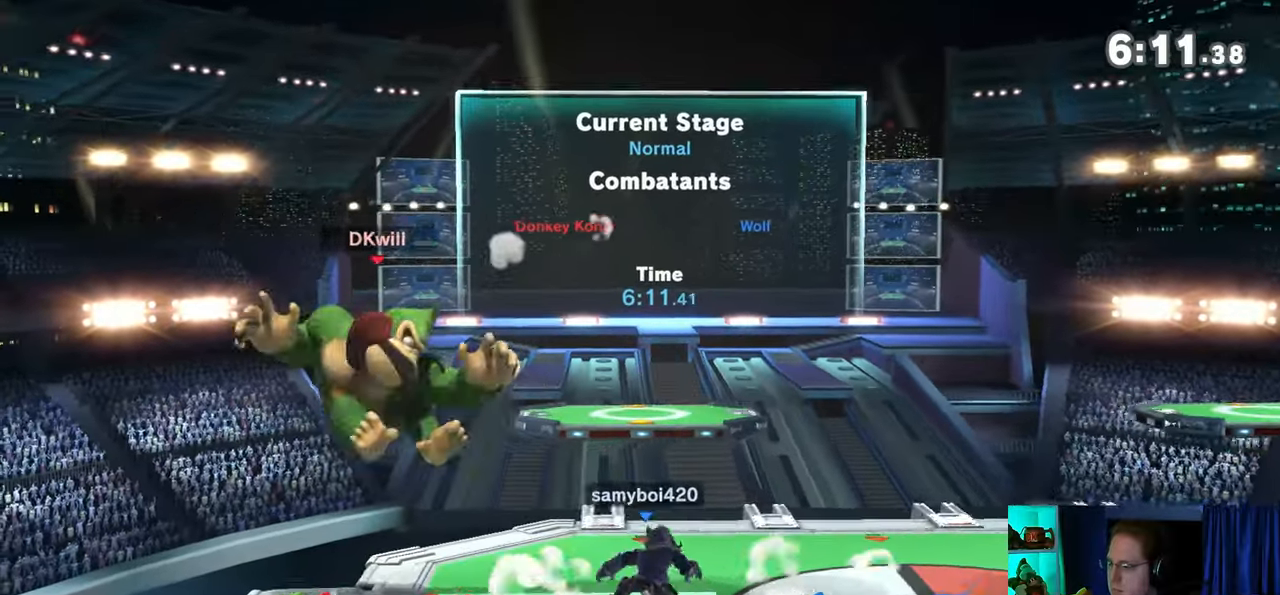
{"buttons": [], "left_stick": "up-left", "right_stick": "center", "events": [[33, "Y", "down"], [267, "Y", "up"], [433, "right_stick", "right"], [483, "left_stick", "up-left"], [483, "right_stick", "center"]]}
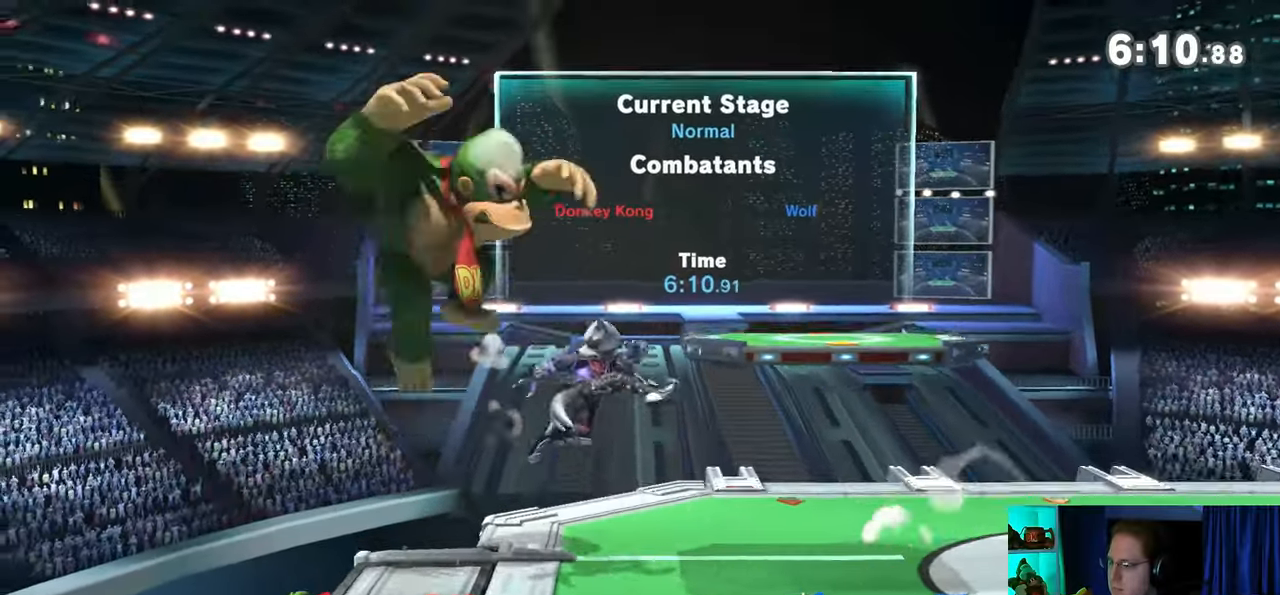
{"buttons": [], "left_stick": "right", "right_stick": "center", "events": [[100, "left_stick", "down-left"], [250, "left_stick", "right"]]}
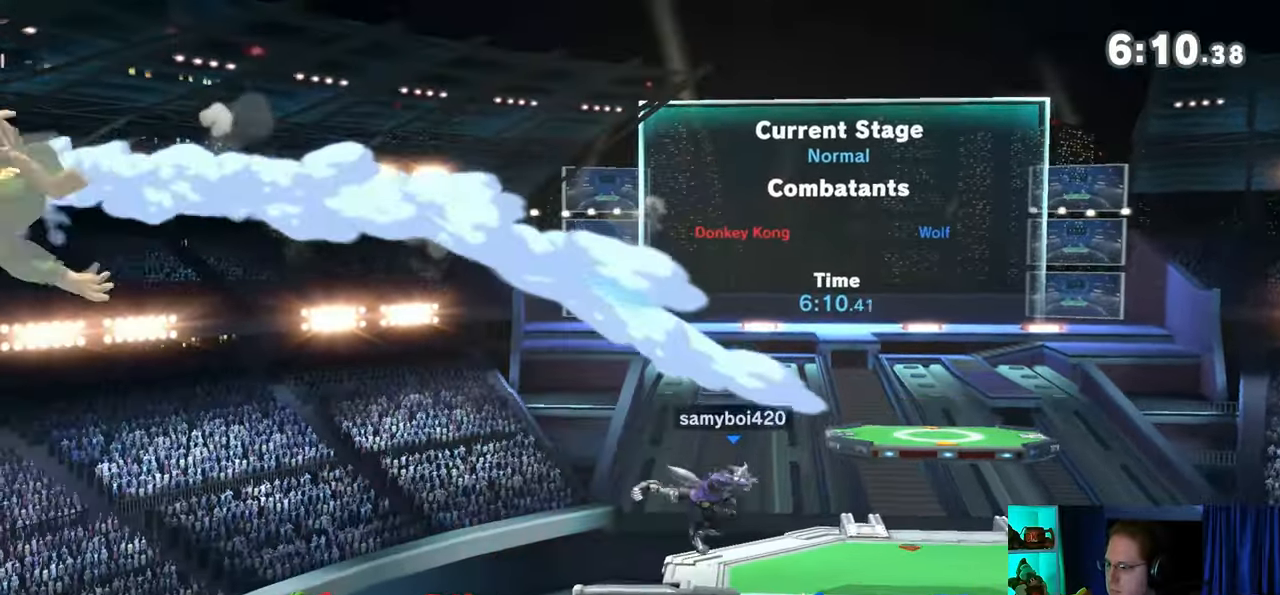
{"buttons": [], "left_stick": "right", "right_stick": "center", "events": []}
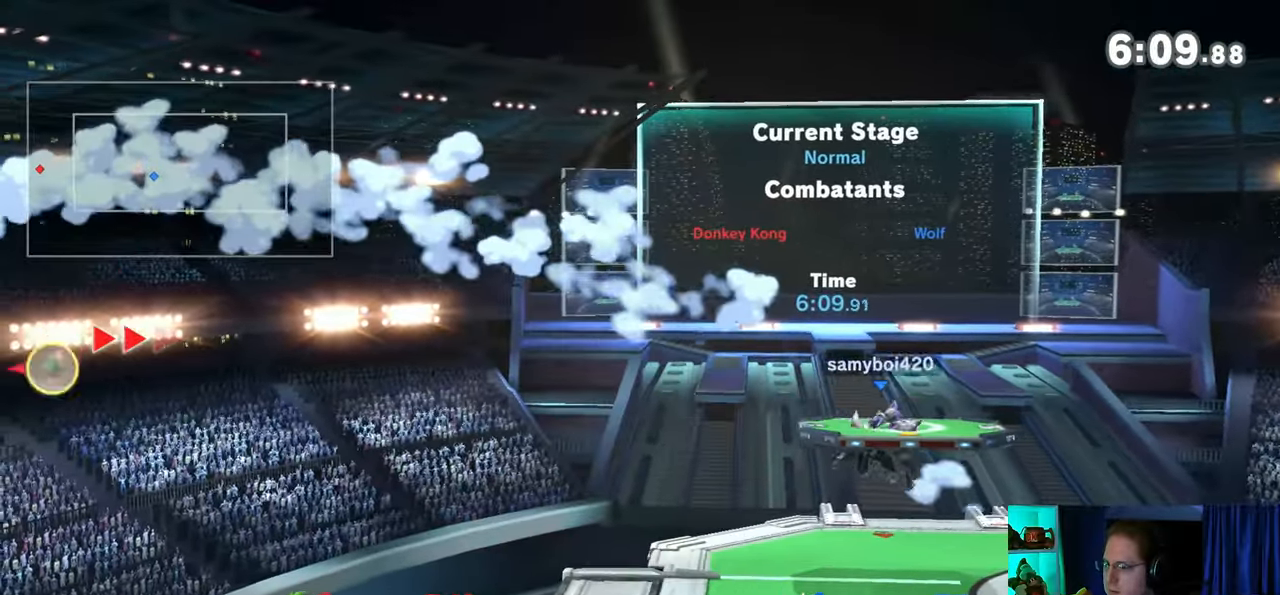
{"buttons": [], "left_stick": "right", "right_stick": "center", "events": []}
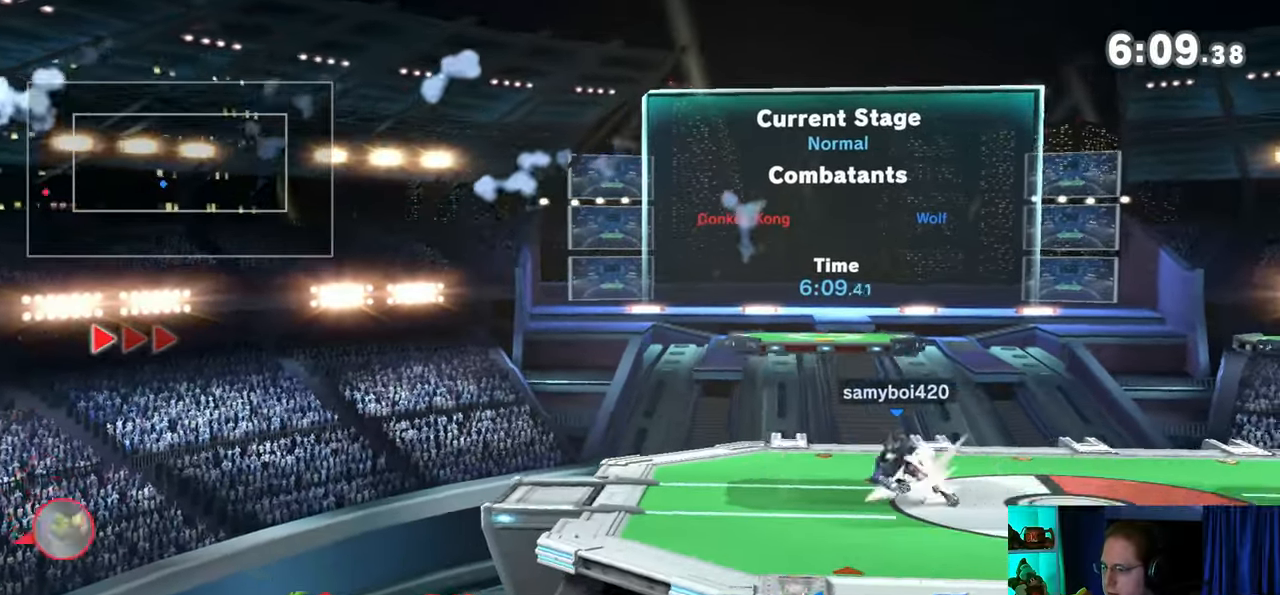
{"buttons": ["Y"], "left_stick": "right", "right_stick": "center", "events": [[283, "Y", "down"], [417, "Y", "up"], [450, "Y", "down"]]}
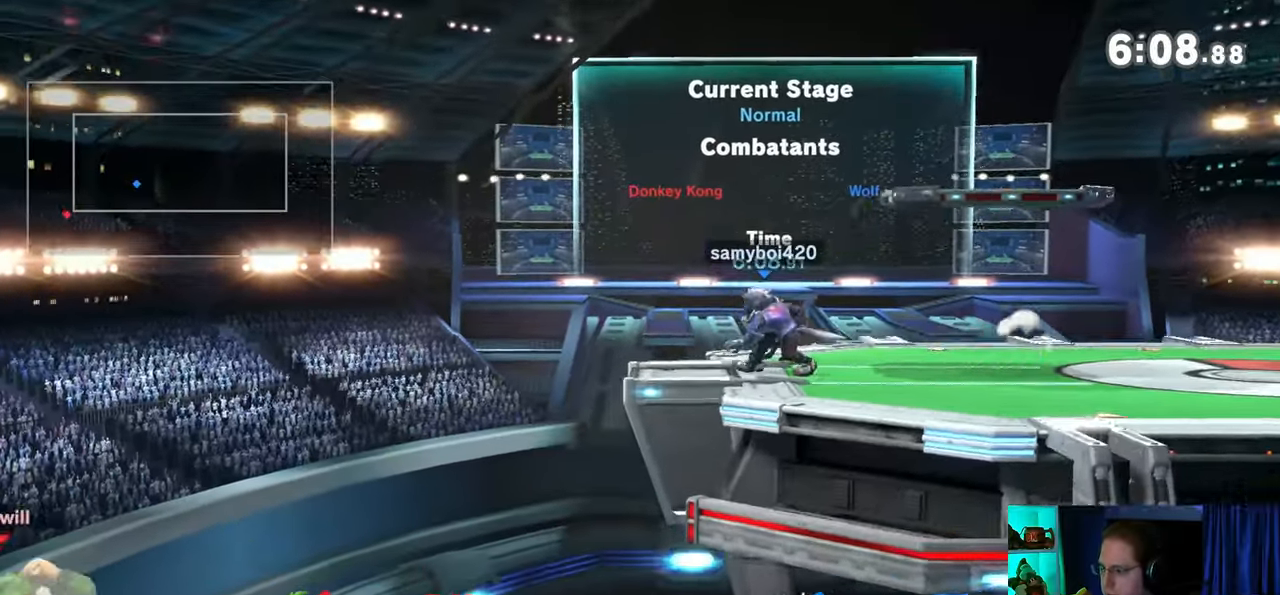
{"buttons": [], "left_stick": "center", "right_stick": "center", "events": [[67, "Y", "up"], [100, "Y", "down"], [167, "Y", "up"], [200, "left_stick", "center"], [250, "Y", "down"], [317, "Y", "up"], [383, "Y", "down"], [483, "Y", "up"]]}
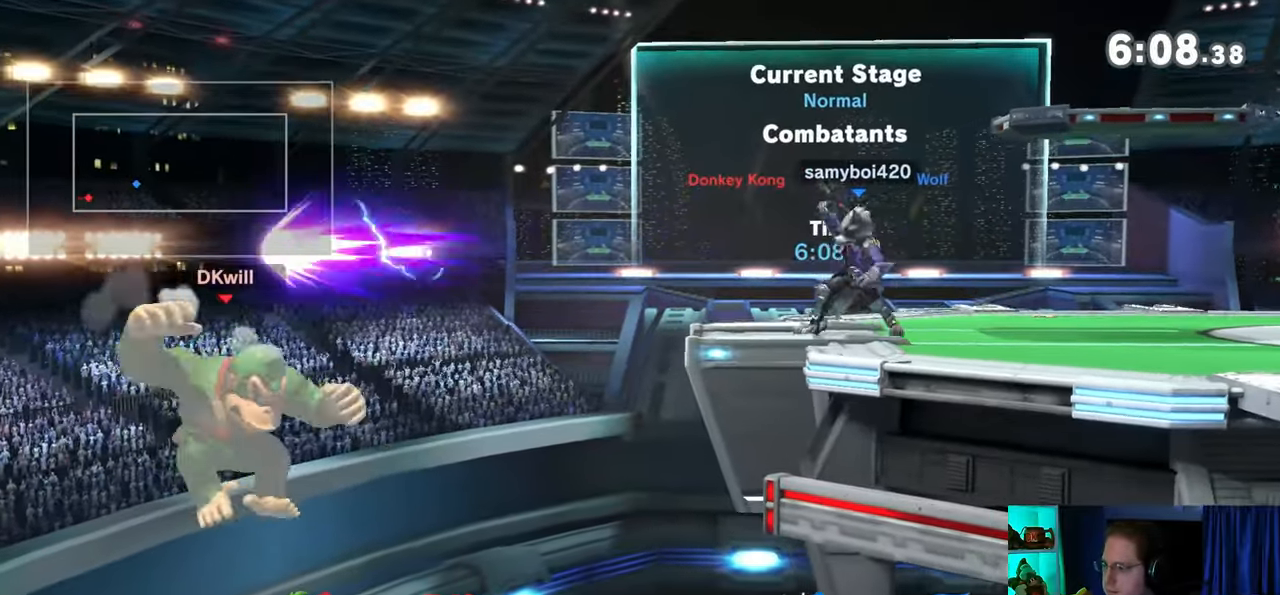
{"buttons": [], "left_stick": "right", "right_stick": "center", "events": [[17, "left_stick", "up-left"], [100, "B", "down"], [100, "left_stick", "up-right"], [183, "B", "up"], [350, "left_stick", "down-right"], [450, "left_stick", "right"]]}
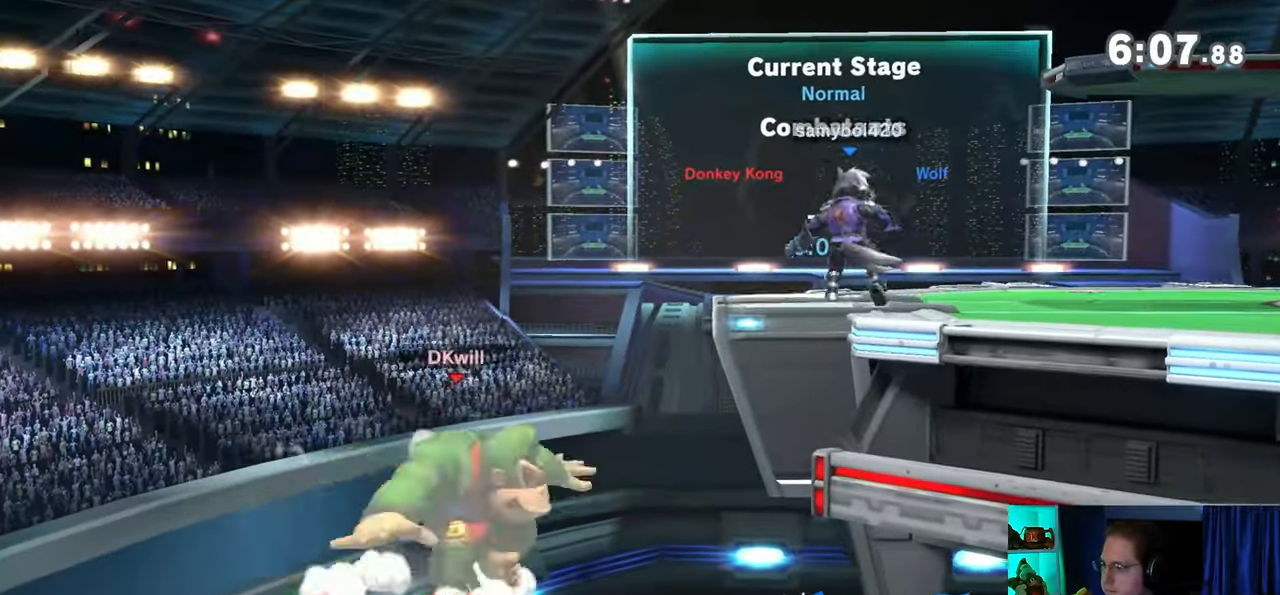
{"buttons": [], "left_stick": "right", "right_stick": "center", "events": [[200, "left_stick", "center"], [350, "left_stick", "left"], [467, "left_stick", "right"]]}
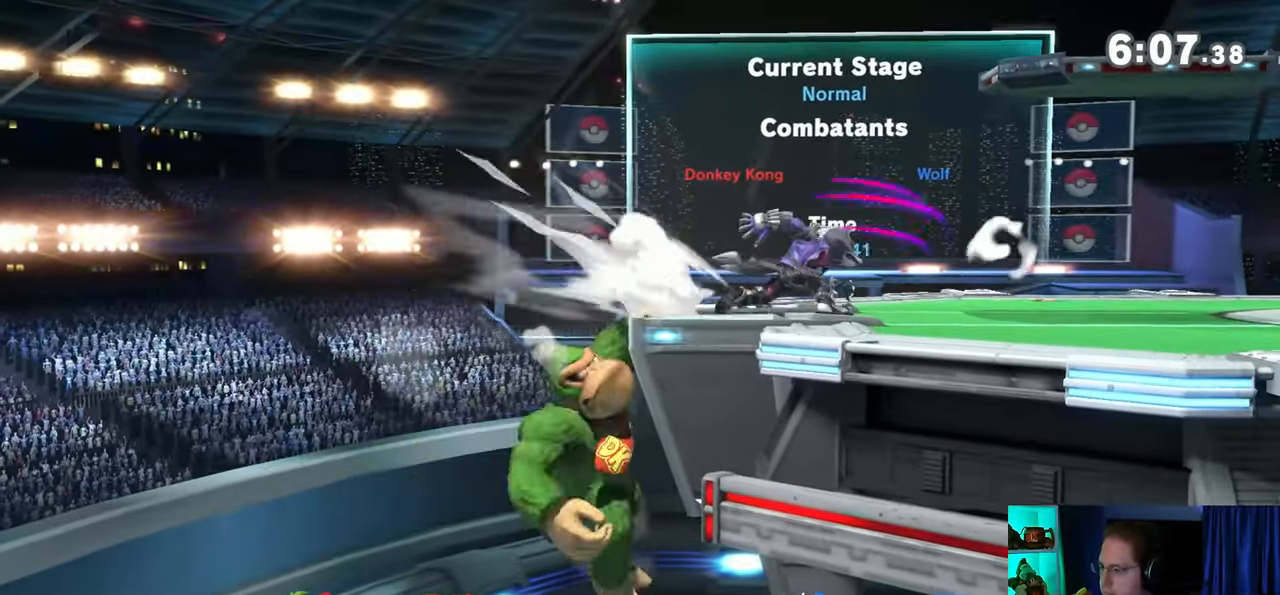
{"buttons": [], "left_stick": "right", "right_stick": "center", "events": [[33, "Y", "down"], [200, "Y", "up"], [250, "B", "down"], [250, "left_stick", "center"], [383, "B", "up"], [450, "left_stick", "right"]]}
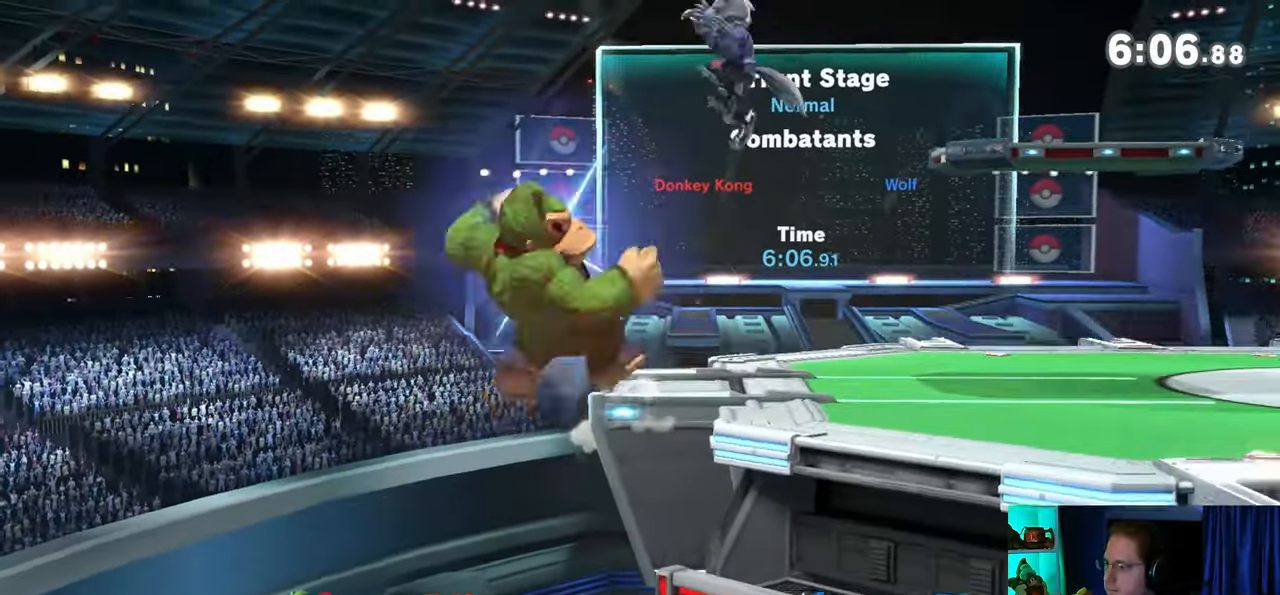
{"buttons": ["R1"], "left_stick": "right", "right_stick": "center", "events": [[350, "R1", "down"]]}
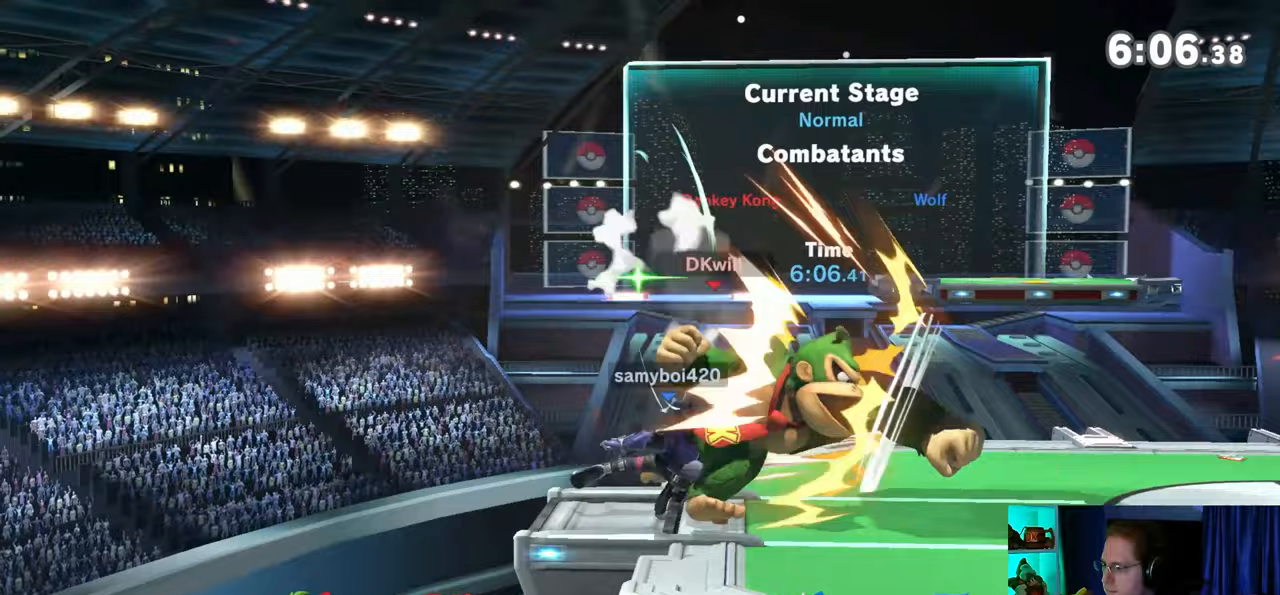
{"buttons": [], "left_stick": "up", "right_stick": "center", "events": [[217, "left_stick", "down-left"], [283, "left_stick", "center"], [383, "R1", "up"], [483, "left_stick", "up"]]}
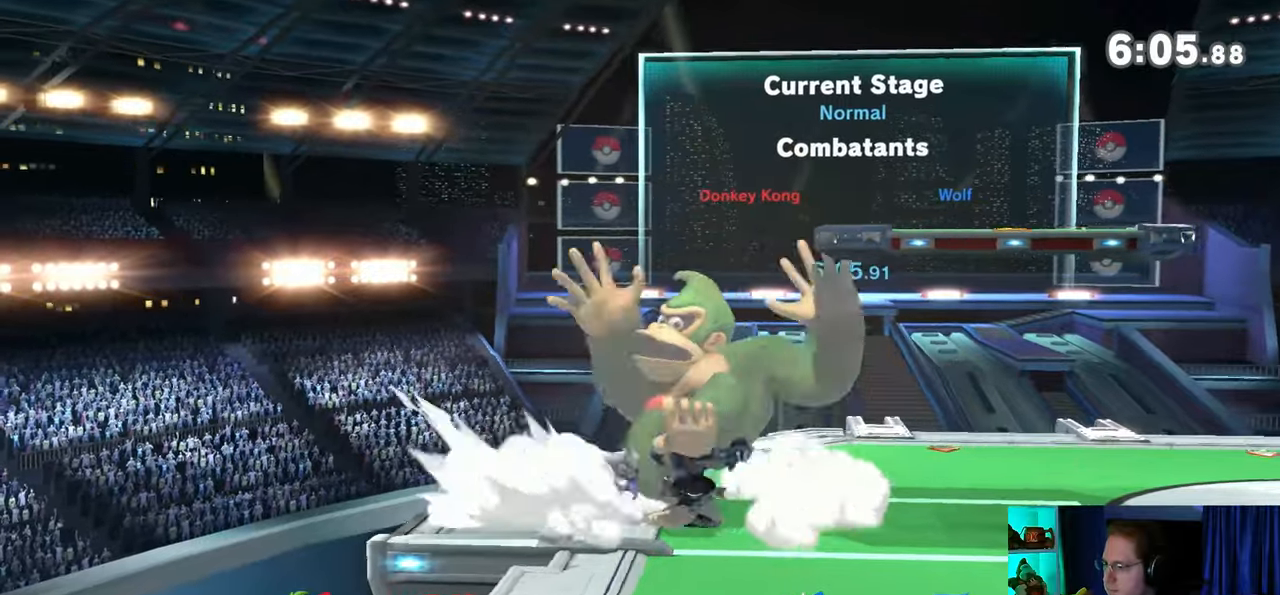
{"buttons": ["A"], "left_stick": "up", "right_stick": "center", "events": [[133, "A", "down"], [167, "A", "up"], [283, "A", "down"], [317, "A", "up"], [350, "A", "down"]]}
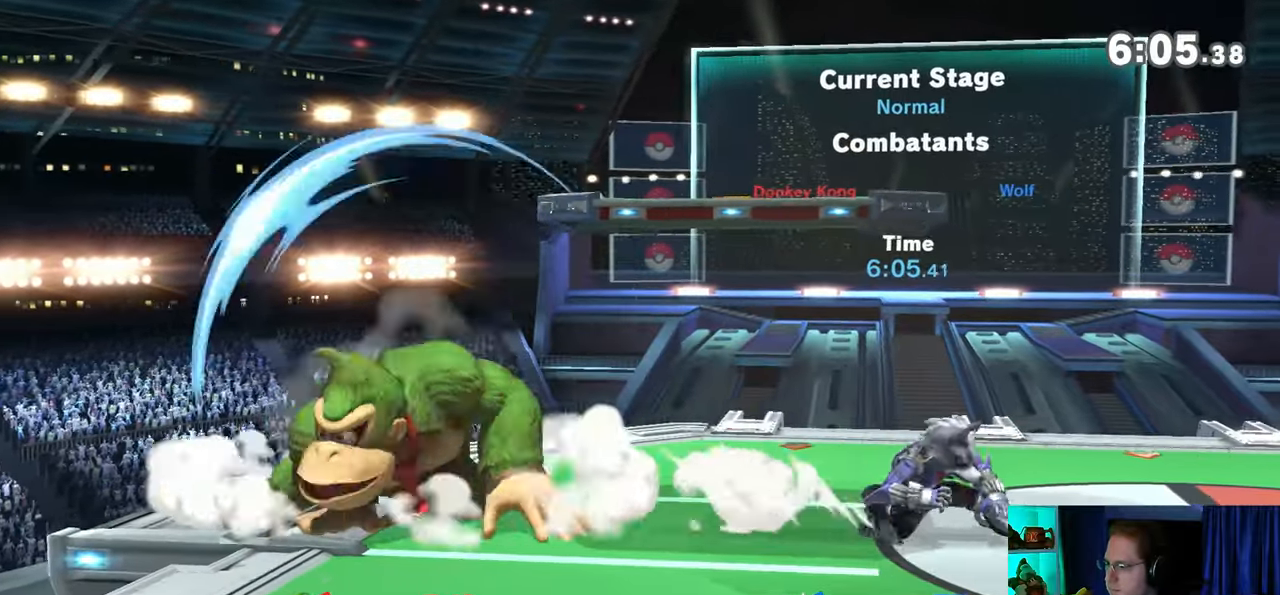
{"buttons": ["R1"], "left_stick": "center", "right_stick": "center", "events": [[33, "A", "up"], [33, "left_stick", "center"], [167, "R1", "down"]]}
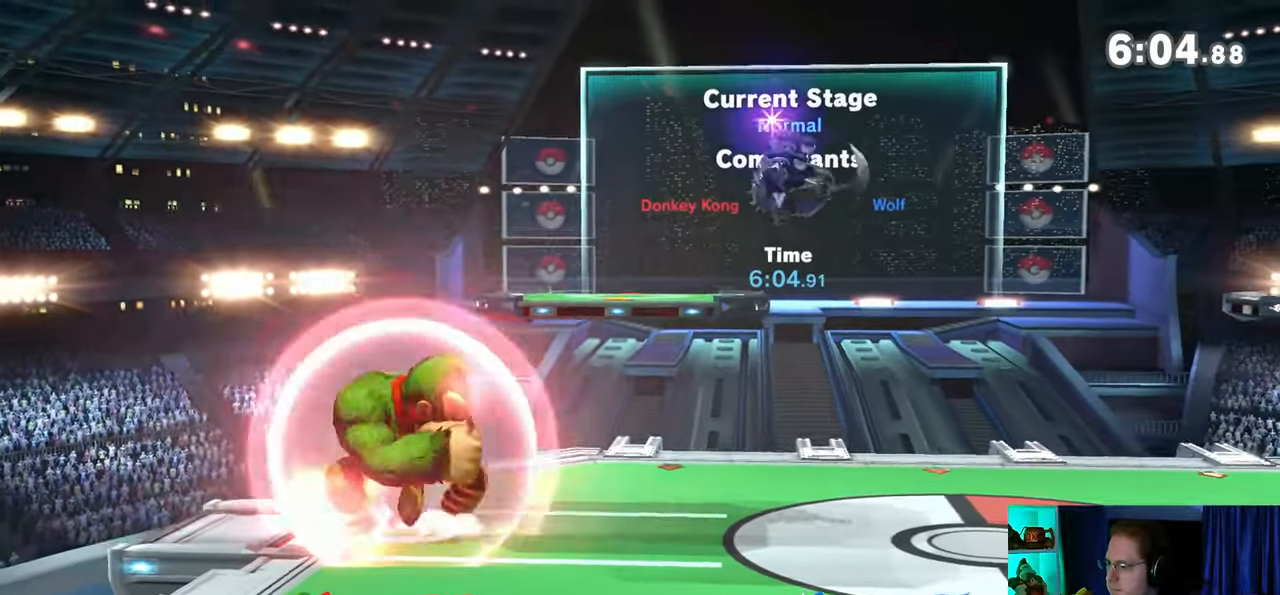
{"buttons": [], "left_stick": "up-left", "right_stick": "center", "events": [[100, "Y", "down"], [283, "Y", "up"], [350, "R1", "up"], [350, "left_stick", "up-left"]]}